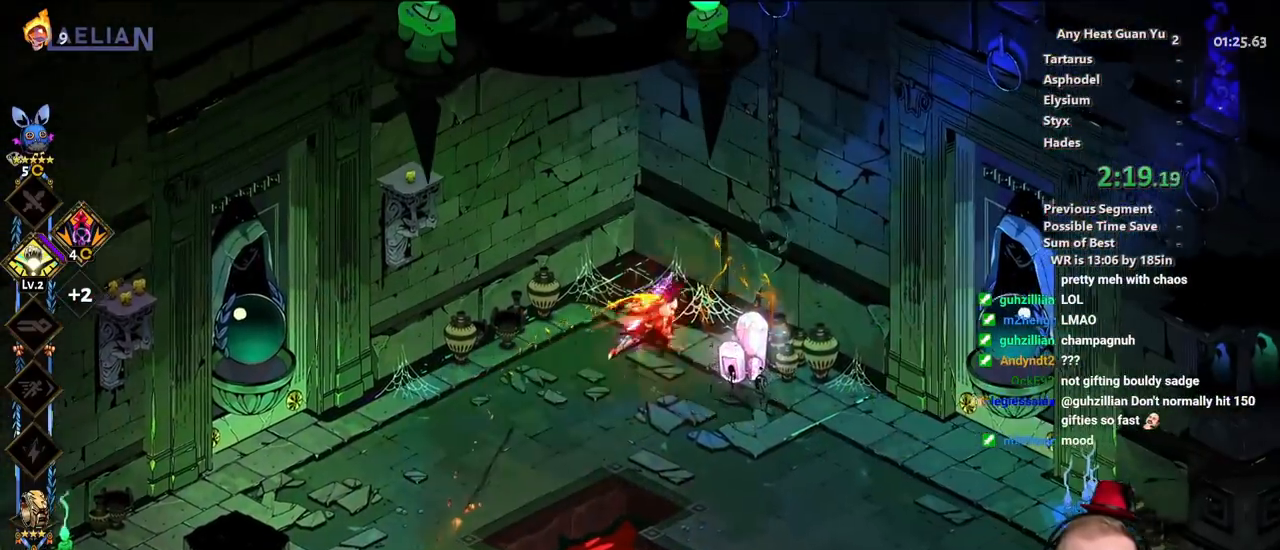
Gameplay with a controller (Xbox layout); each line is a JSON object with the inputs held at the frame after it. "events" lists button and stick changes between this image and that frame as [ms after this image, input, new state], when the widget could be followed in between. Not read: R3 right_stick.
{"buttons": ["A", "L3"], "left_stick": "down-left", "events": [[67, "left_stick", "down"], [83, "Y", "up"], [183, "left_stick", "down-left"], [283, "A", "down"], [383, "A", "up"], [450, "L3", "down"], [483, "A", "down"]]}
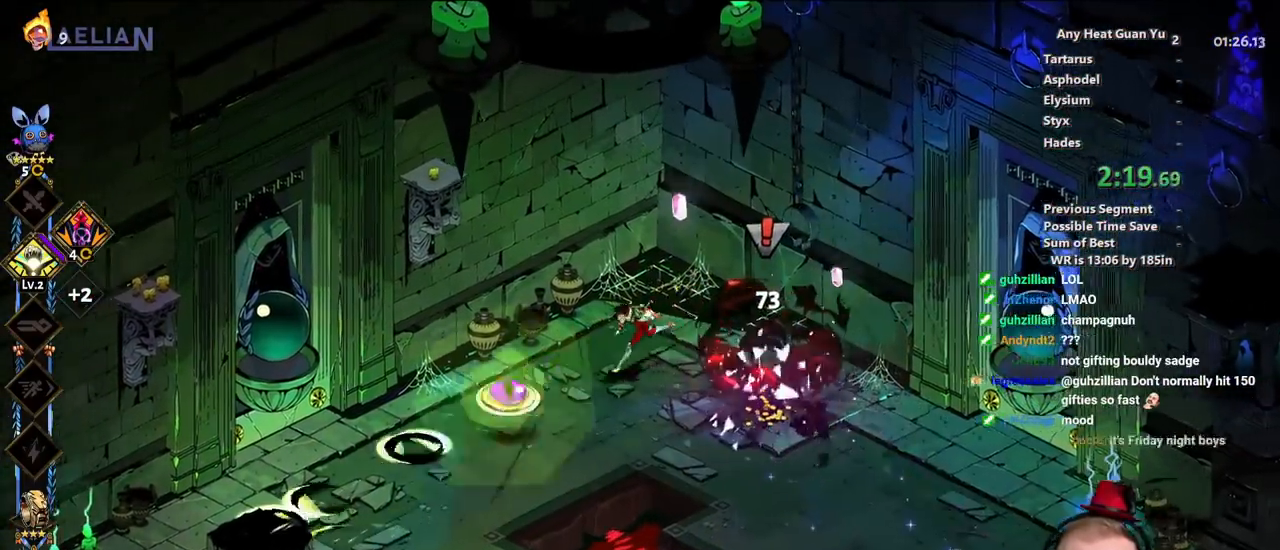
{"buttons": ["X"], "left_stick": "down-left", "events": [[100, "A", "up"], [200, "A", "down"], [267, "L3", "up"], [300, "X", "down"], [367, "A", "up"]]}
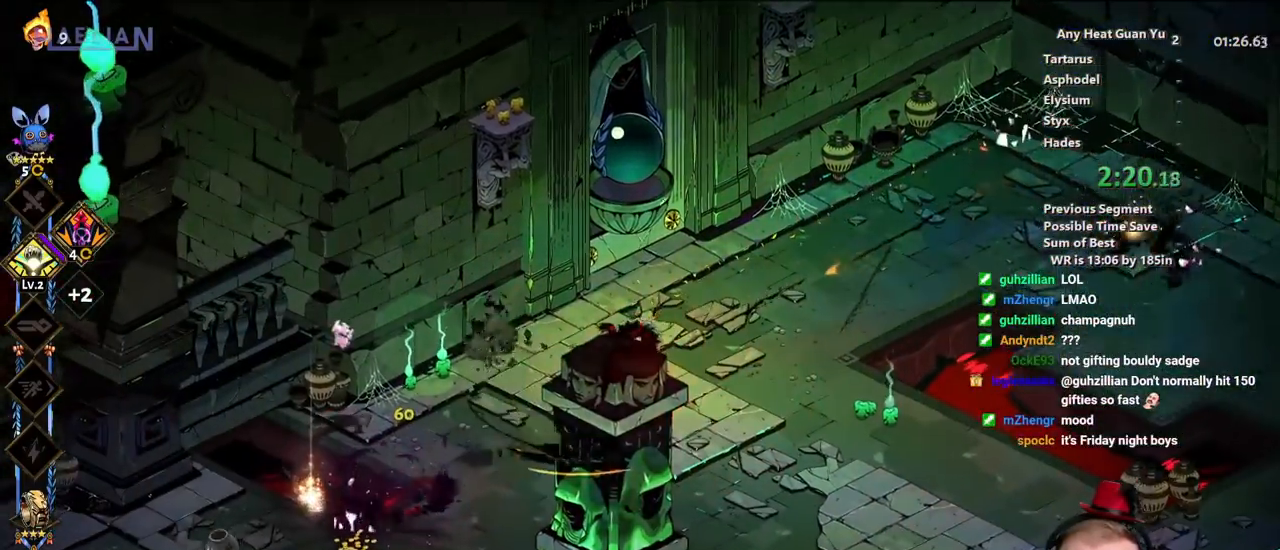
{"buttons": ["A"], "left_stick": "down-left", "events": [[250, "left_stick", "down"], [267, "X", "up"], [450, "left_stick", "down-left"], [467, "A", "down"]]}
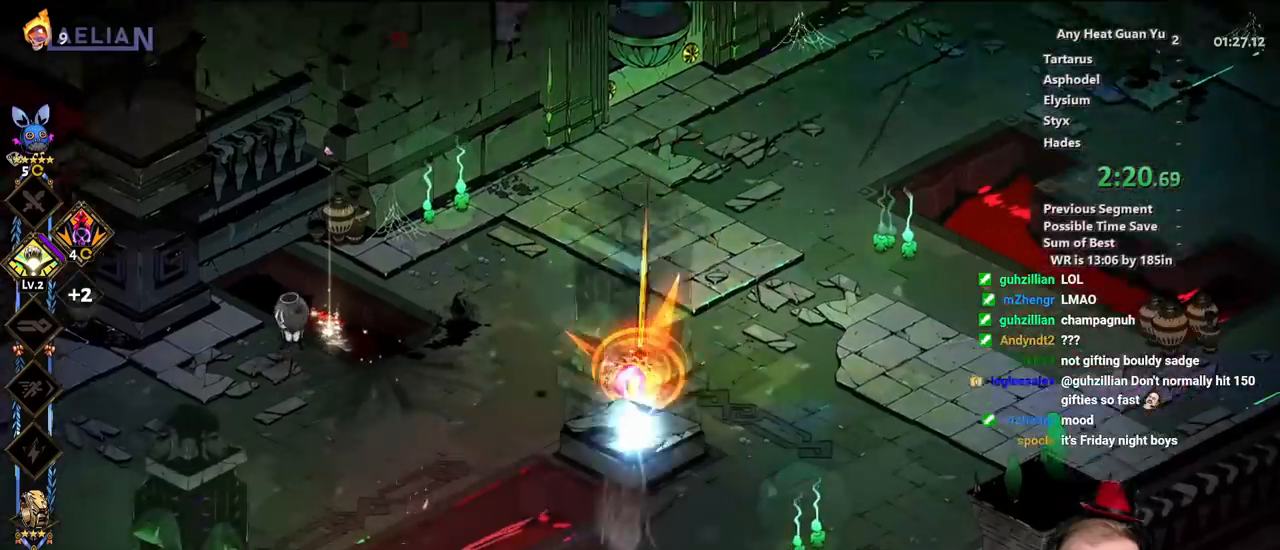
{"buttons": [], "left_stick": "up-left", "events": [[67, "A", "up"], [150, "A", "down"], [150, "left_stick", "left"], [250, "A", "up"], [267, "Y", "down"], [333, "left_stick", "up-left"], [383, "Y", "up"]]}
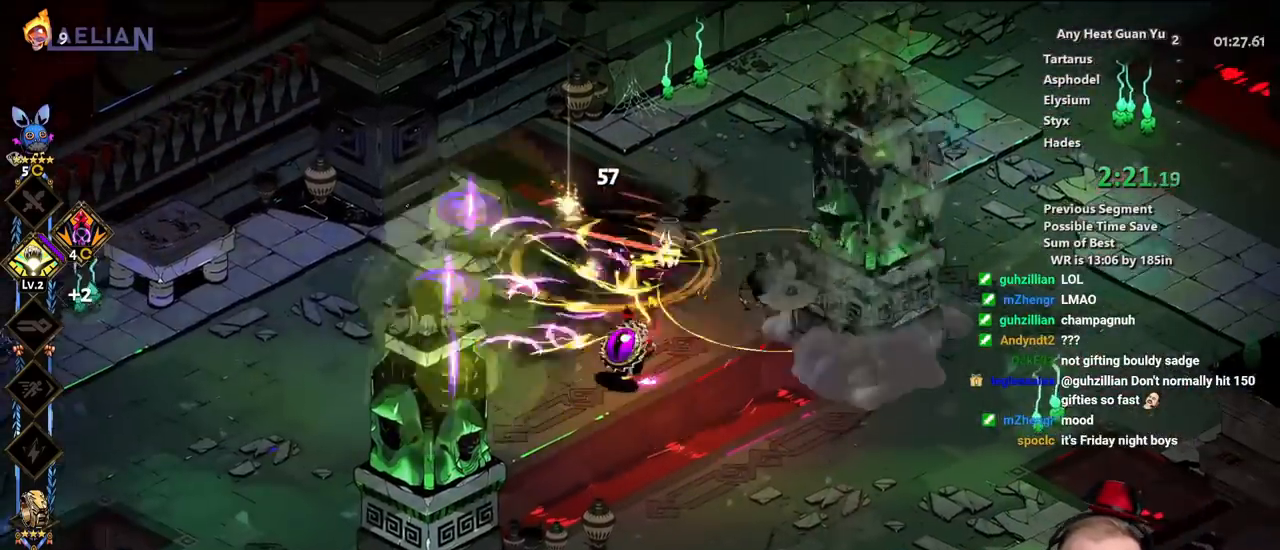
{"buttons": ["A"], "left_stick": "right", "events": [[100, "left_stick", "up-right"], [233, "A", "down"], [267, "left_stick", "right"], [350, "A", "up"], [433, "A", "down"]]}
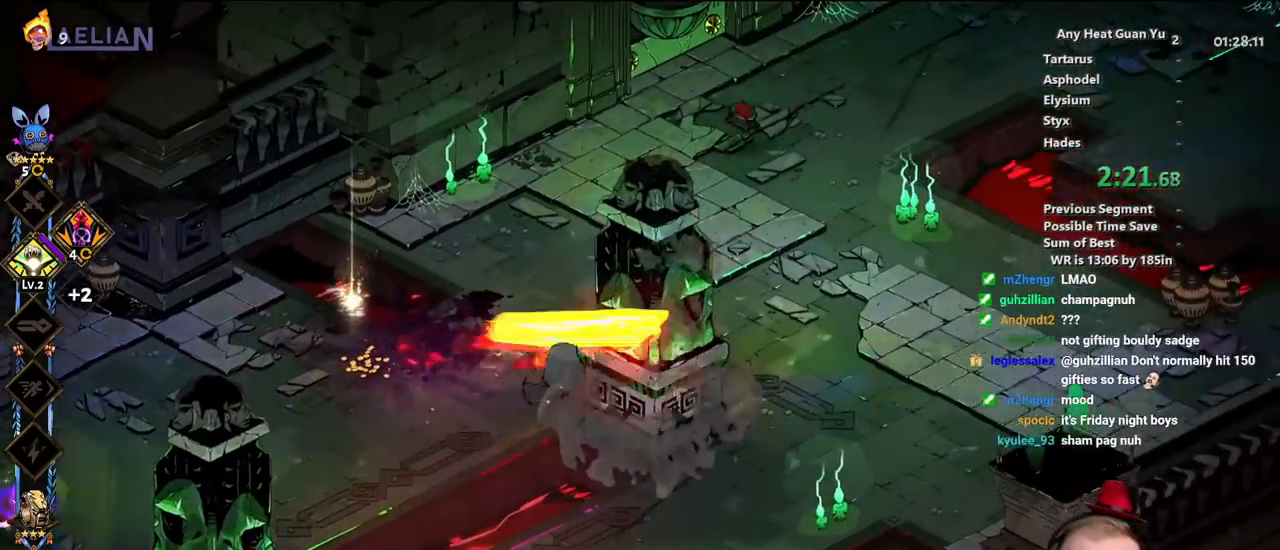
{"buttons": [], "left_stick": "down", "events": [[67, "A", "up"], [167, "A", "down"], [183, "left_stick", "down"], [317, "A", "up"]]}
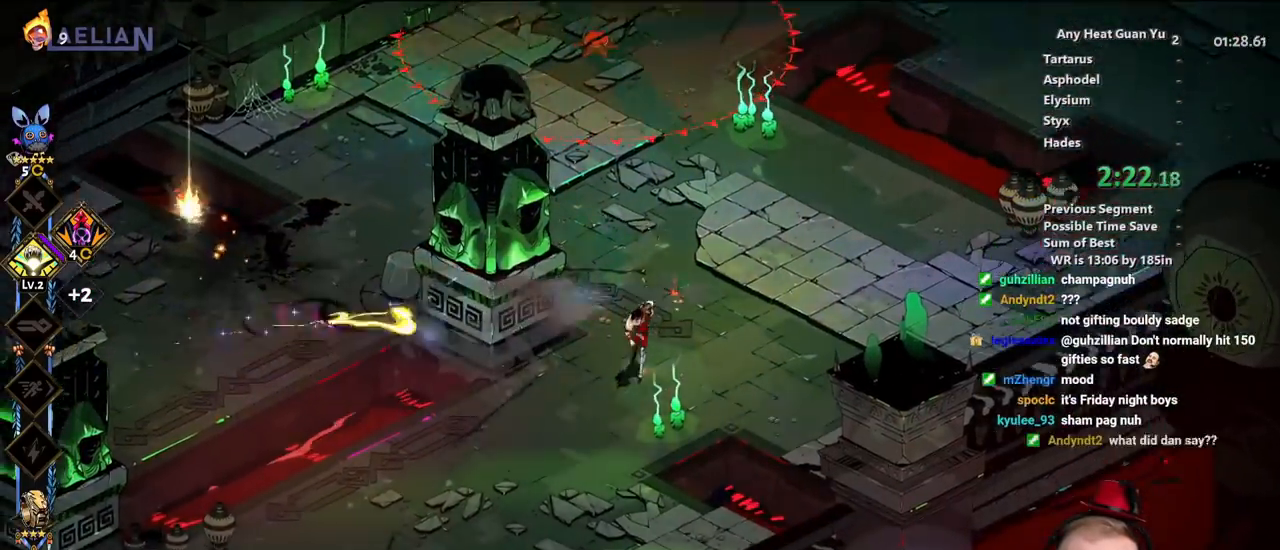
{"buttons": ["X"], "left_stick": "down-left", "events": [[200, "left_stick", "down-left"], [317, "A", "down"], [417, "X", "down"], [483, "A", "up"]]}
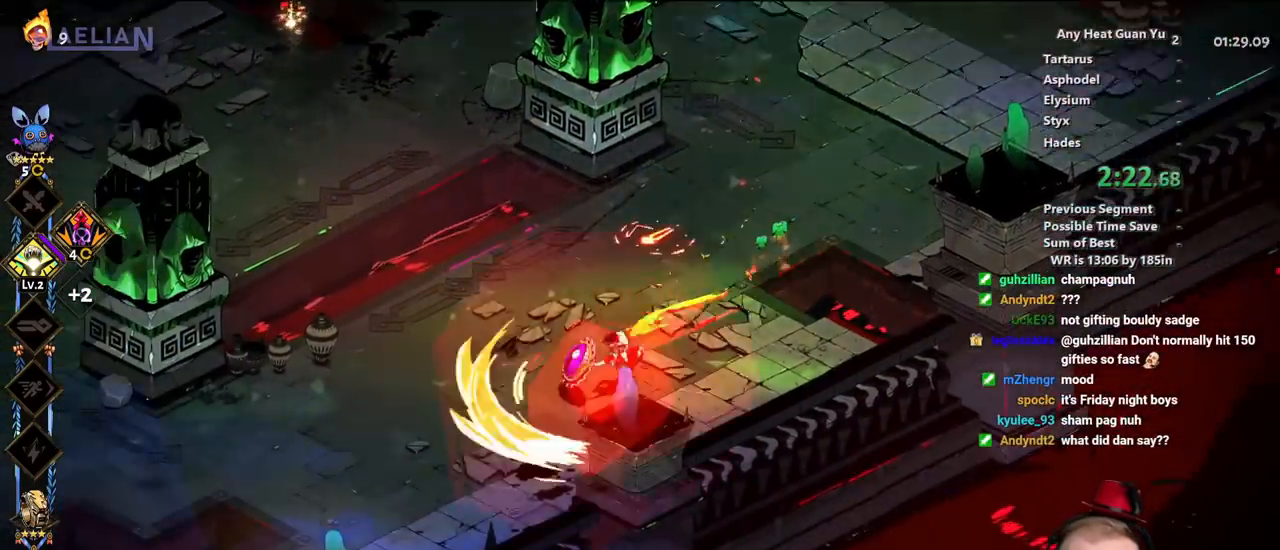
{"buttons": [], "left_stick": "down-left", "events": [[350, "X", "up"]]}
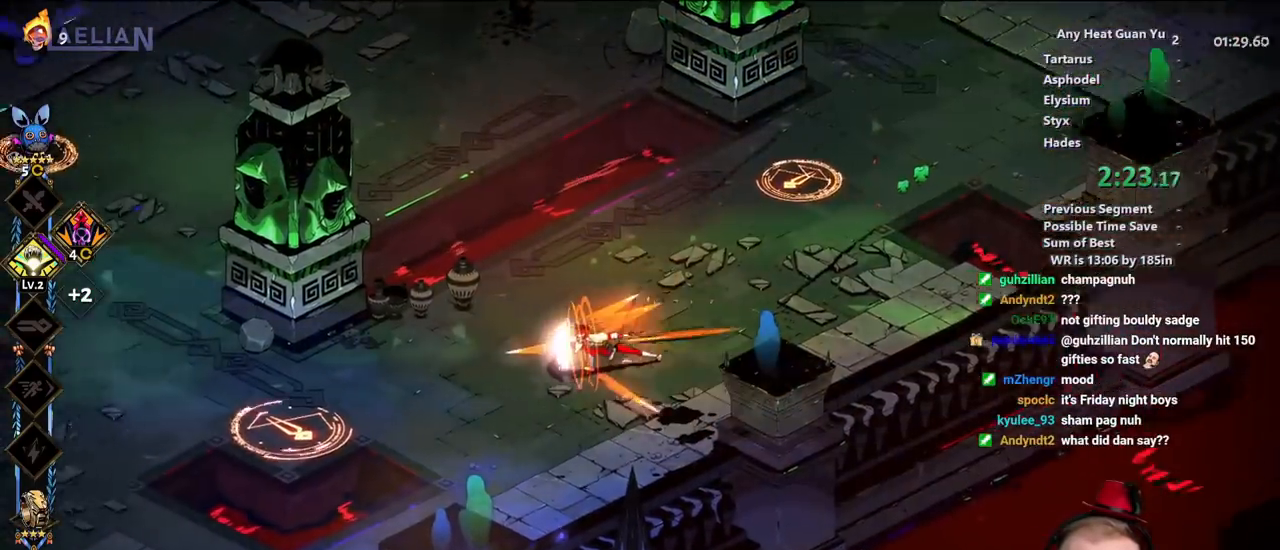
{"buttons": [], "left_stick": "up-left", "events": [[500, "left_stick", "up-left"]]}
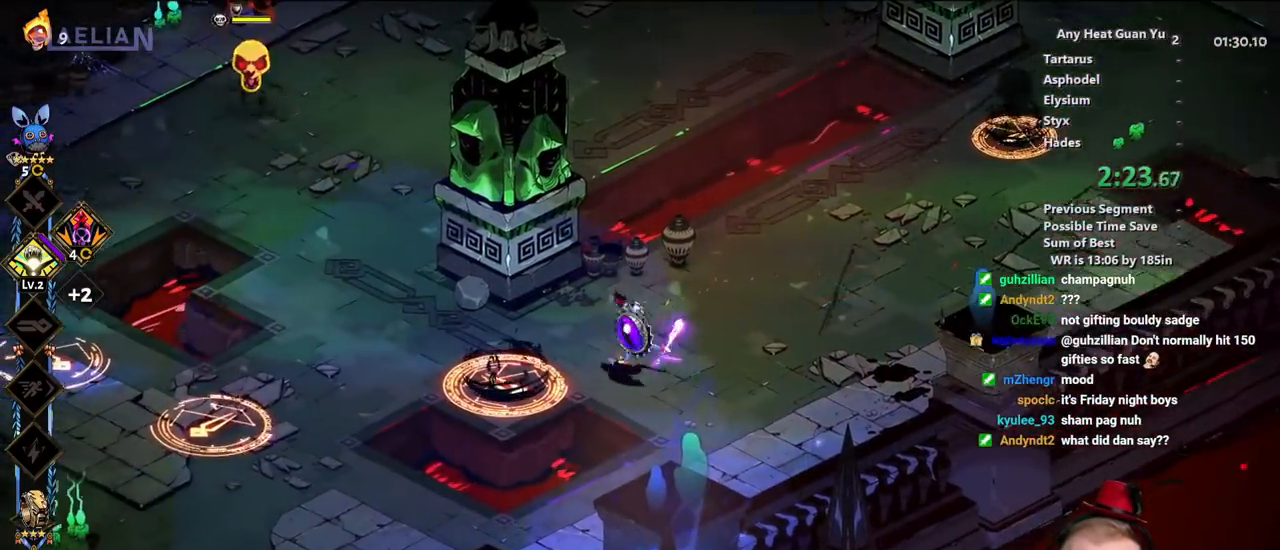
{"buttons": [], "left_stick": "left", "events": [[133, "left_stick", "up-right"], [183, "left_stick", "down-right"], [250, "left_stick", "down-left"], [333, "left_stick", "left"], [367, "Y", "down"], [483, "Y", "up"]]}
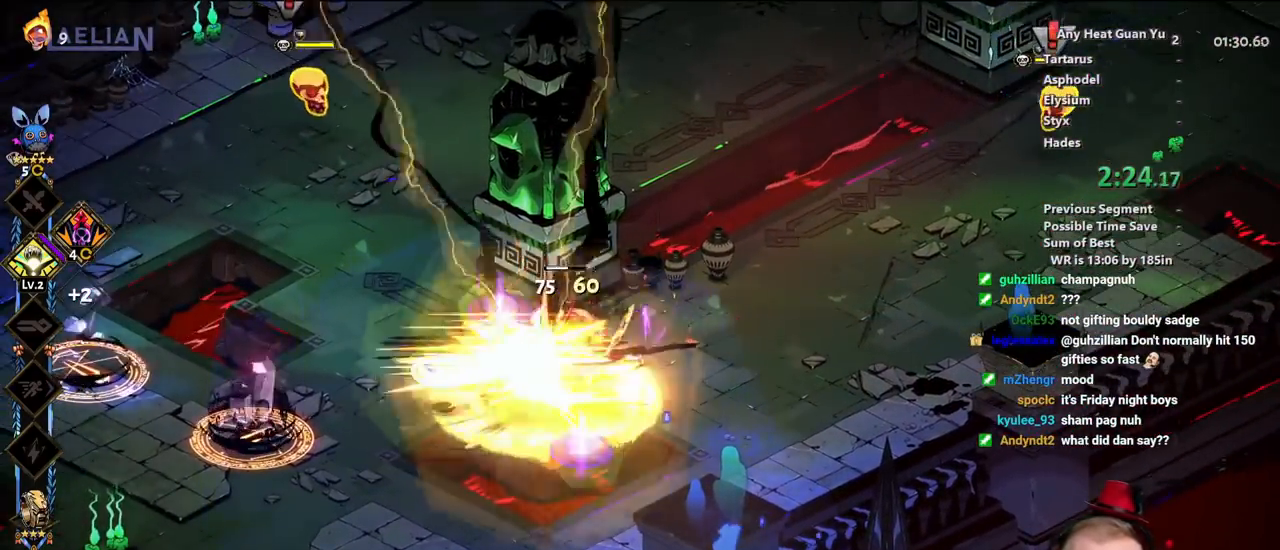
{"buttons": ["X"], "left_stick": "down-left", "events": [[100, "A", "down"], [183, "X", "down"], [200, "left_stick", "down-left"], [250, "A", "up"]]}
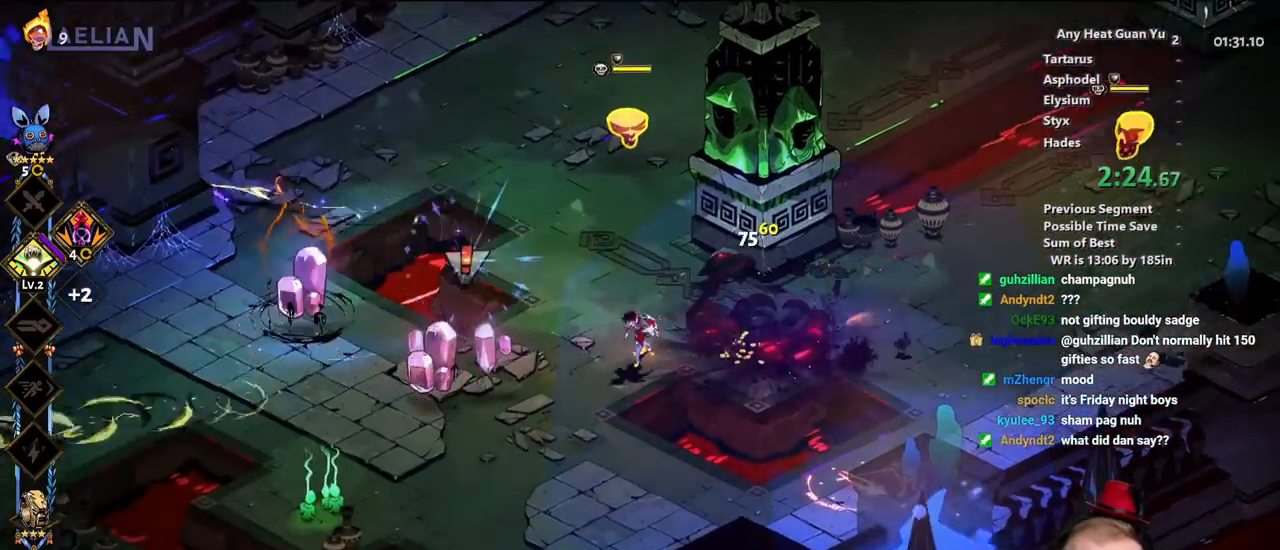
{"buttons": ["X"], "left_stick": "left", "events": [[83, "left_stick", "left"]]}
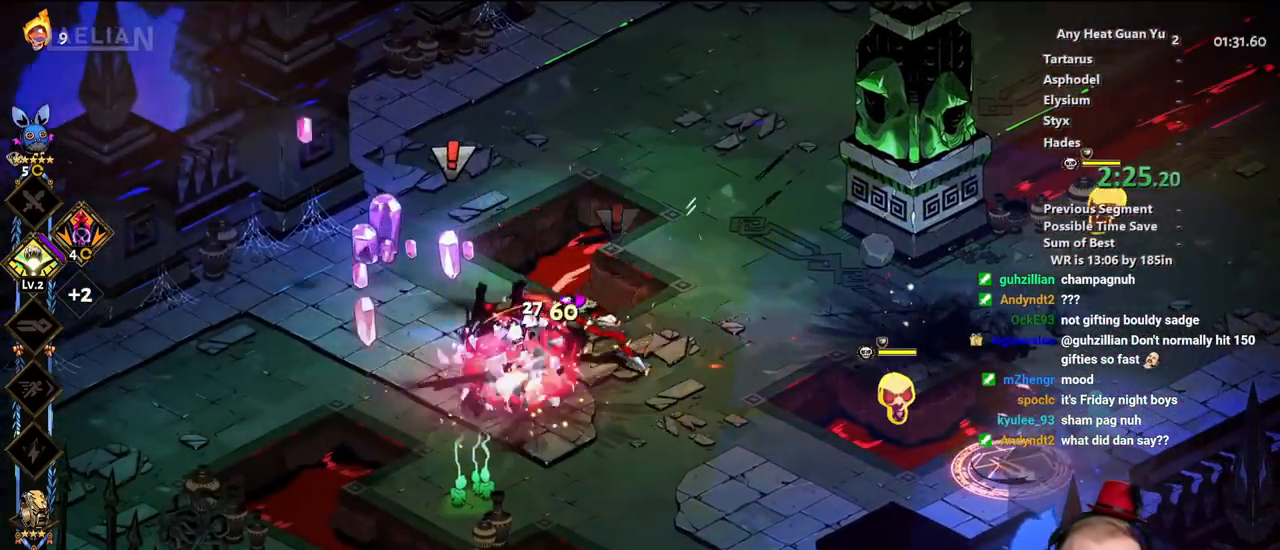
{"buttons": [], "left_stick": "down-left", "events": [[250, "X", "up"], [467, "left_stick", "down-left"]]}
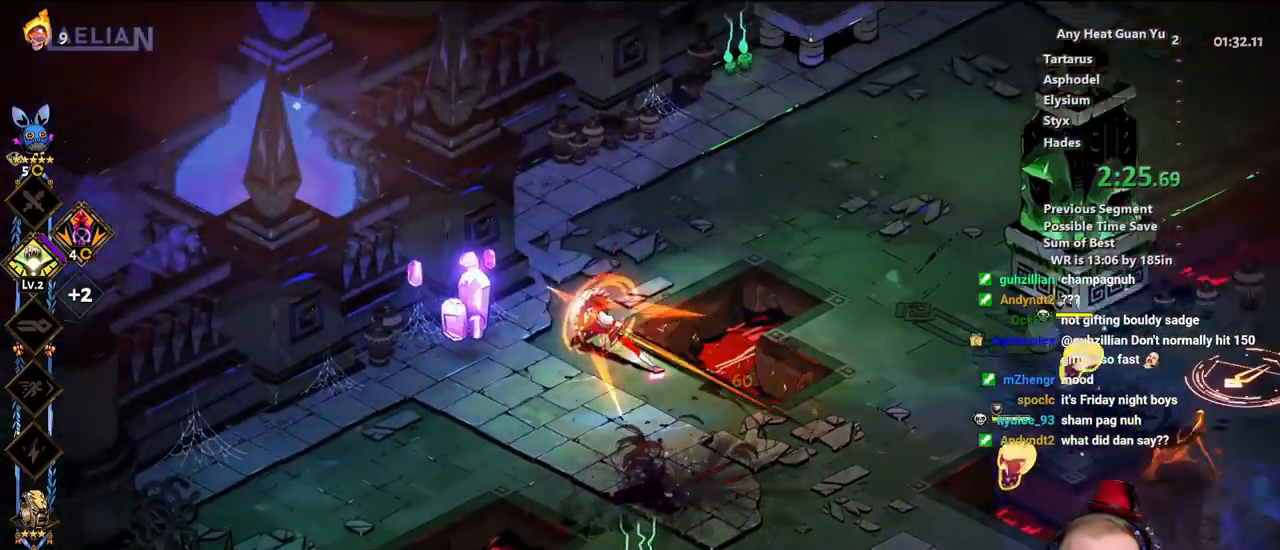
{"buttons": [], "left_stick": "right", "events": [[83, "A", "down"], [100, "left_stick", "down-right"], [150, "X", "down"], [200, "A", "up"], [200, "Y", "down"], [200, "left_stick", "right"], [233, "X", "up"], [300, "Y", "up"], [333, "Y", "down"], [467, "Y", "up"]]}
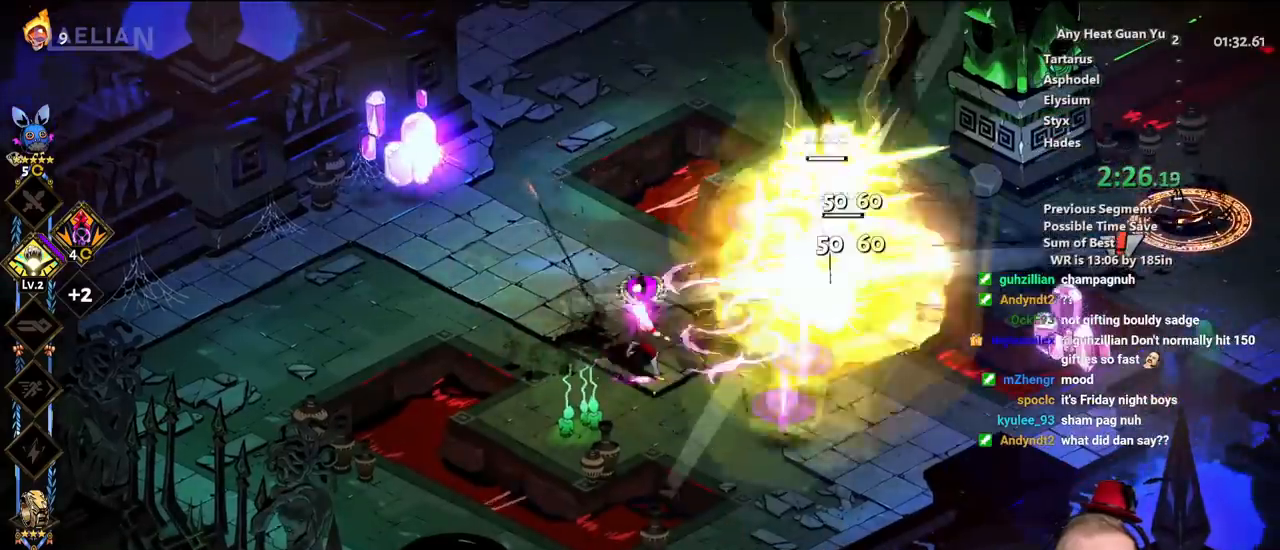
{"buttons": ["X"], "left_stick": "right", "events": [[17, "left_stick", "up-right"], [50, "Y", "down"], [150, "Y", "up"], [233, "A", "down"], [300, "X", "down"], [383, "A", "up"], [400, "left_stick", "right"]]}
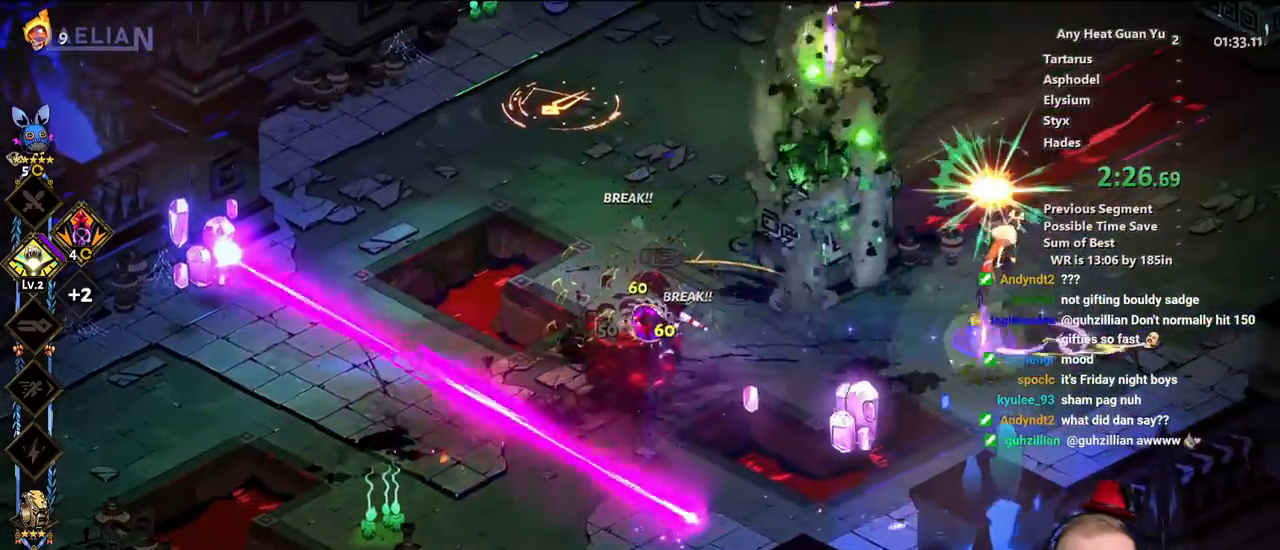
{"buttons": [], "left_stick": "right", "events": [[83, "left_stick", "down-right"], [350, "left_stick", "right"], [383, "X", "up"]]}
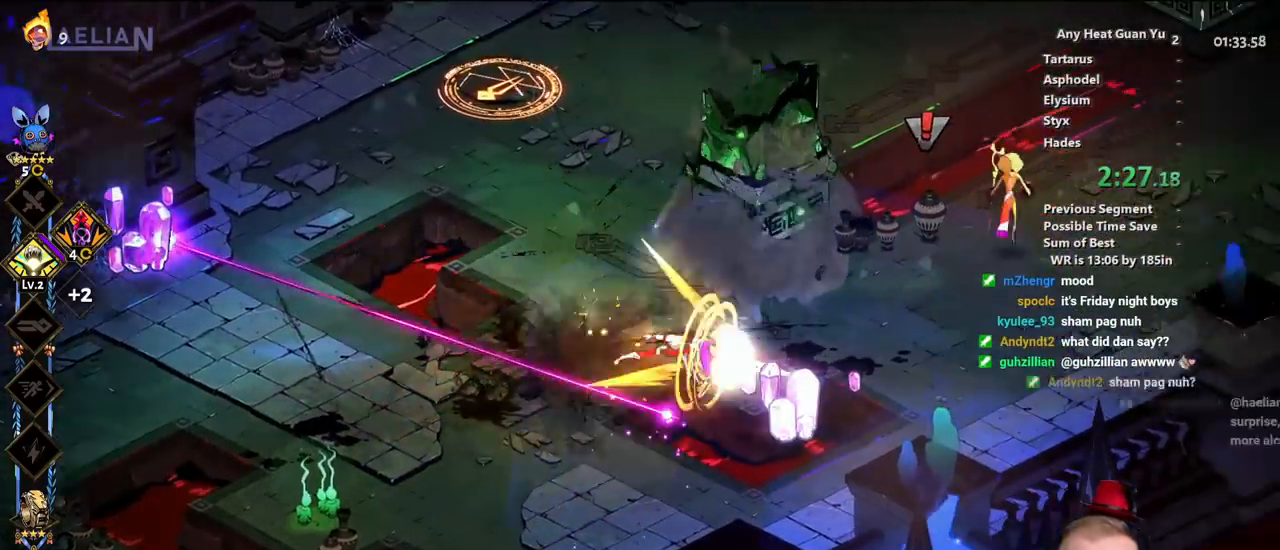
{"buttons": [], "left_stick": "down", "events": [[183, "A", "down"], [250, "X", "down"], [267, "left_stick", "up-right"], [283, "A", "up"], [300, "X", "up"], [300, "Y", "down"], [433, "left_stick", "down"], [450, "Y", "up"]]}
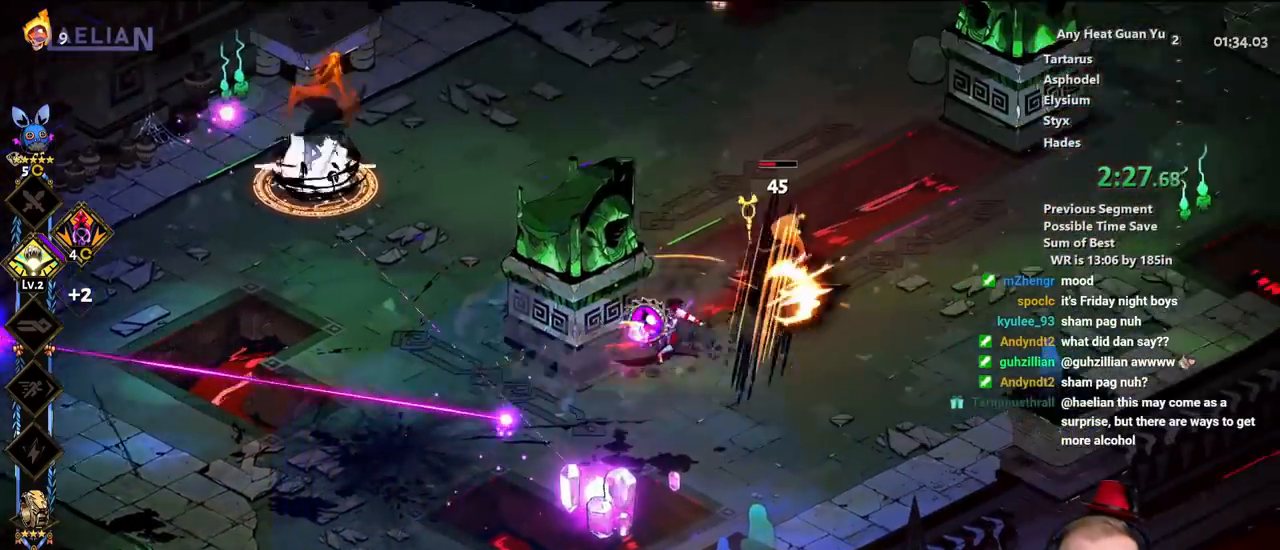
{"buttons": [], "left_stick": "down-left", "events": [[17, "left_stick", "down-left"], [300, "Y", "down"], [450, "Y", "up"]]}
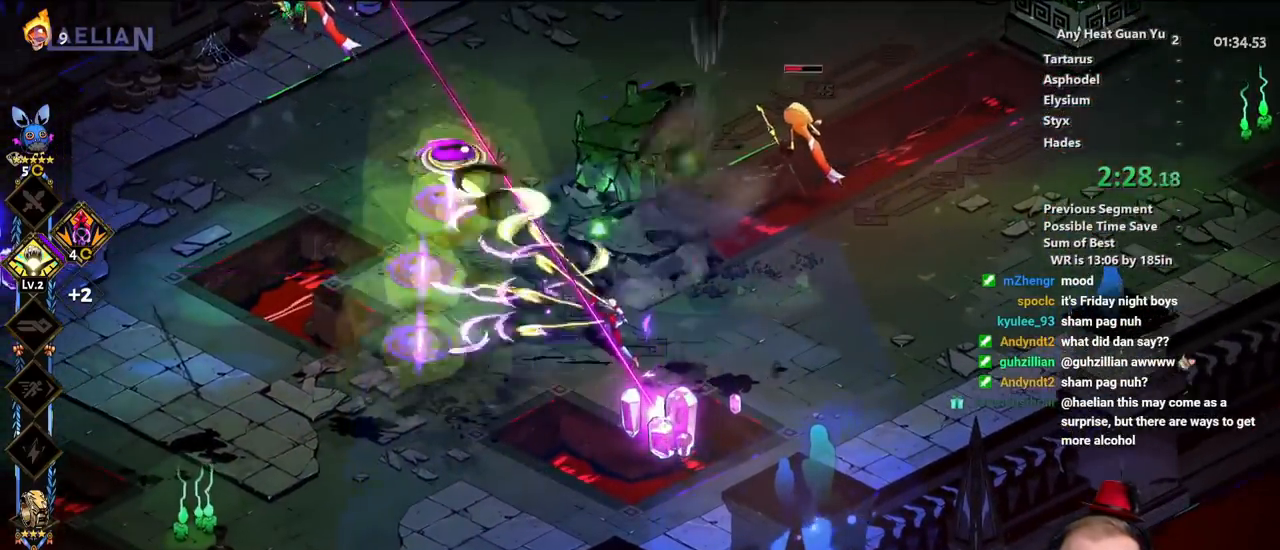
{"buttons": ["A", "X"], "left_stick": "right", "events": [[167, "A", "down"], [283, "A", "up"], [367, "A", "down"], [433, "X", "down"], [483, "left_stick", "right"]]}
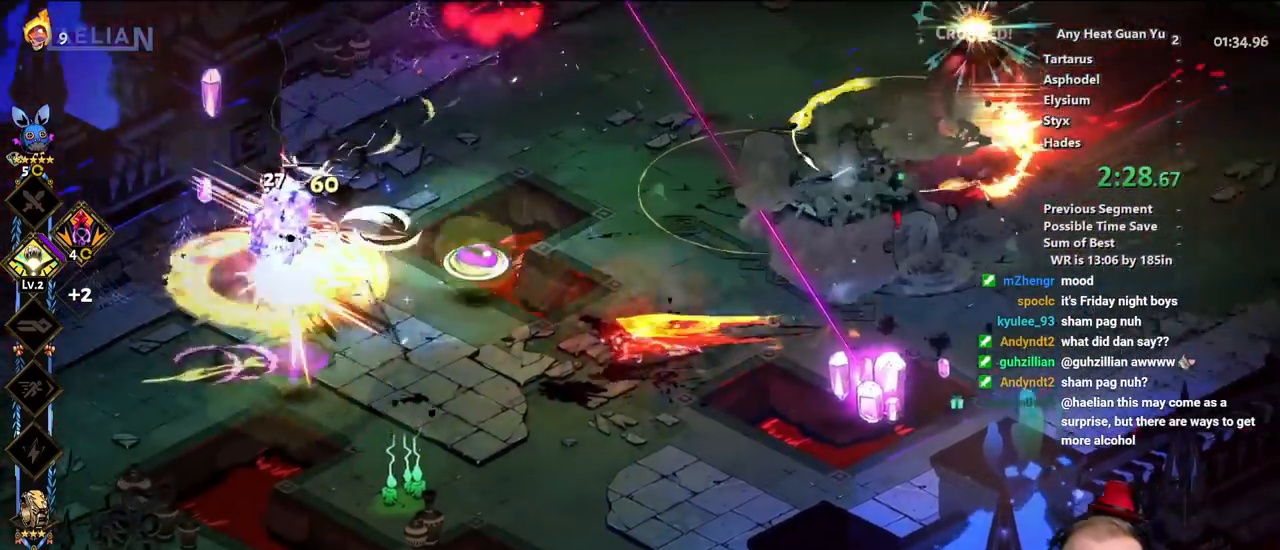
{"buttons": [], "left_stick": "right", "events": [[17, "A", "up"], [483, "X", "up"]]}
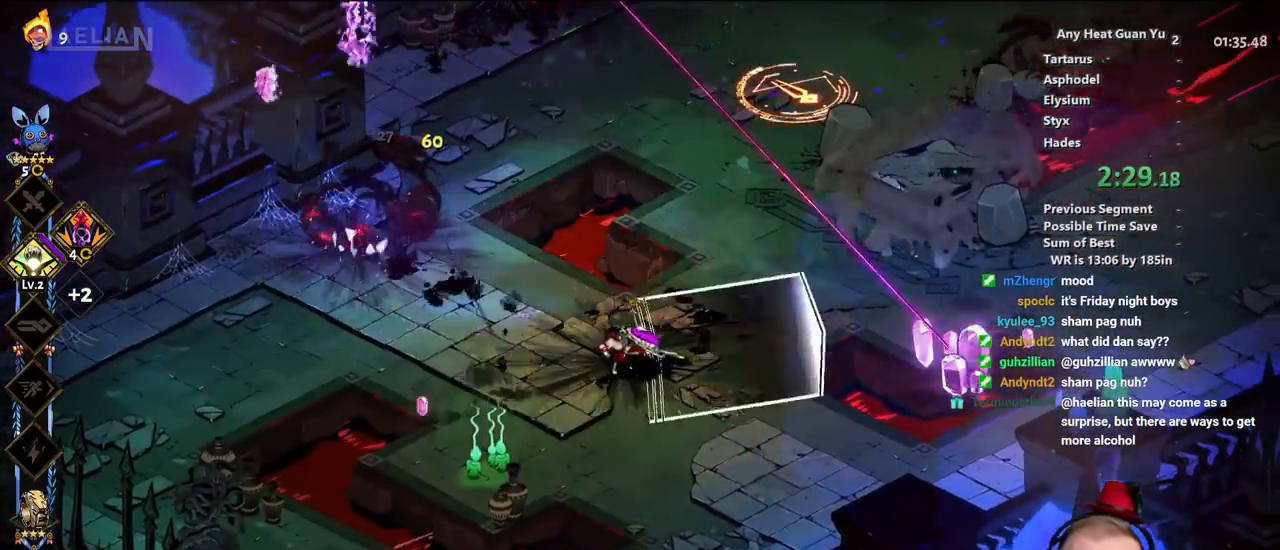
{"buttons": [], "left_stick": "down", "events": [[367, "Y", "down"], [450, "Y", "up"], [467, "left_stick", "down"]]}
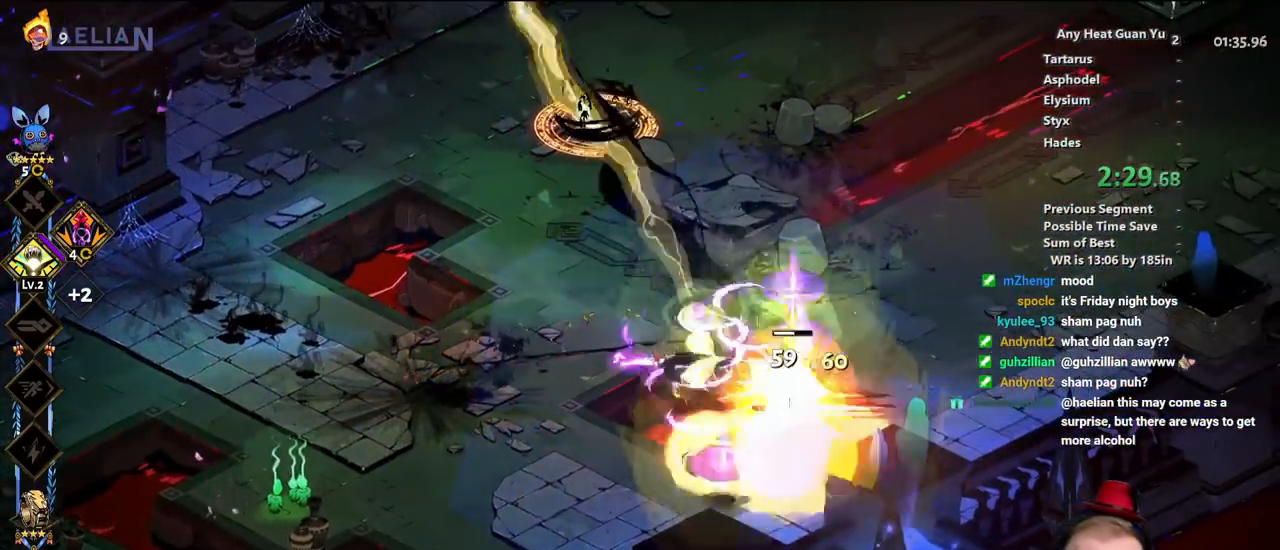
{"buttons": ["A", "X"], "left_stick": "up", "events": [[167, "left_stick", "up-right"], [200, "A", "down"], [267, "left_stick", "up"], [283, "A", "up"], [383, "A", "down"], [433, "X", "down"]]}
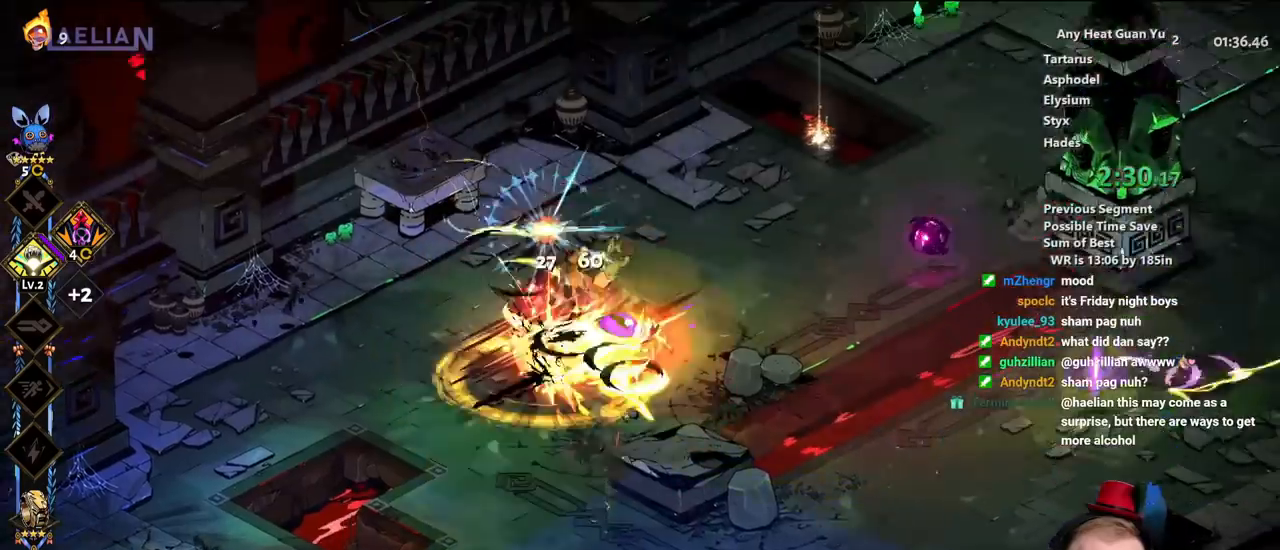
{"buttons": ["X"], "left_stick": "right", "events": [[17, "A", "up"], [83, "left_stick", "left"], [150, "left_stick", "down-left"], [483, "left_stick", "right"]]}
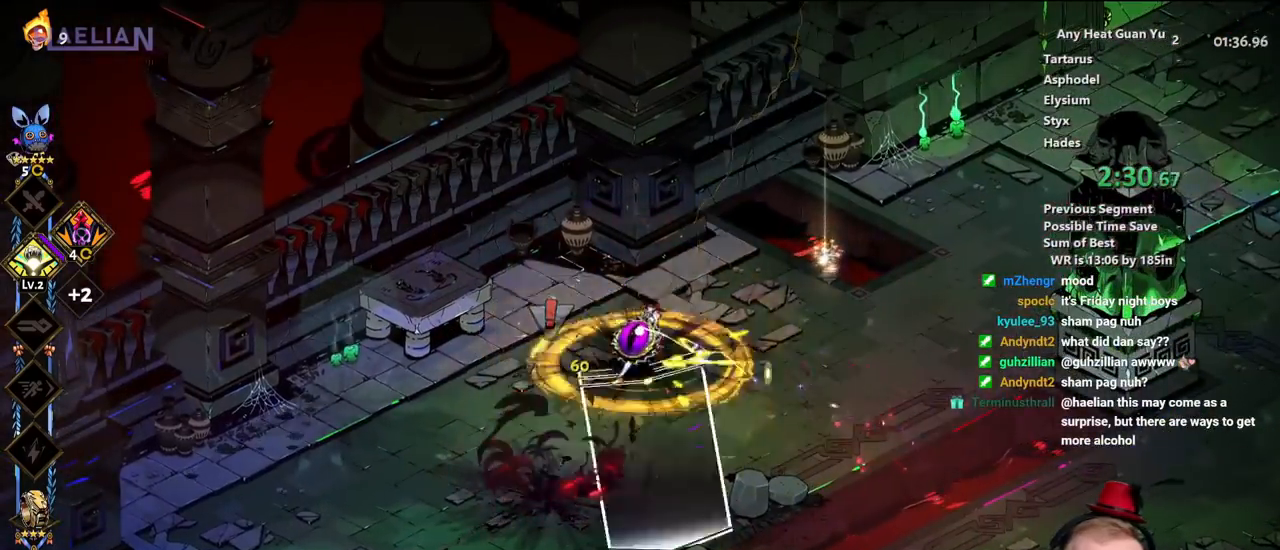
{"buttons": ["A"], "left_stick": "up-right", "events": [[83, "X", "up"], [167, "left_stick", "up-right"], [300, "A", "down"], [417, "A", "up"], [500, "A", "down"]]}
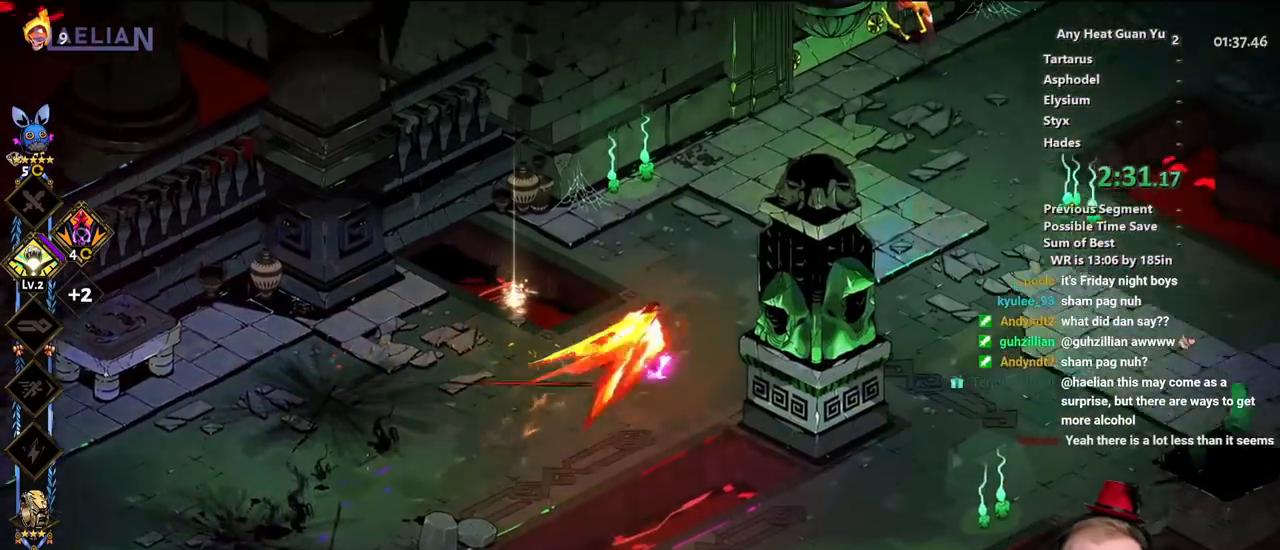
{"buttons": [], "left_stick": "up-right", "events": [[133, "A", "up"], [167, "Y", "down"], [283, "Y", "up"], [367, "Y", "down"], [433, "Y", "up"]]}
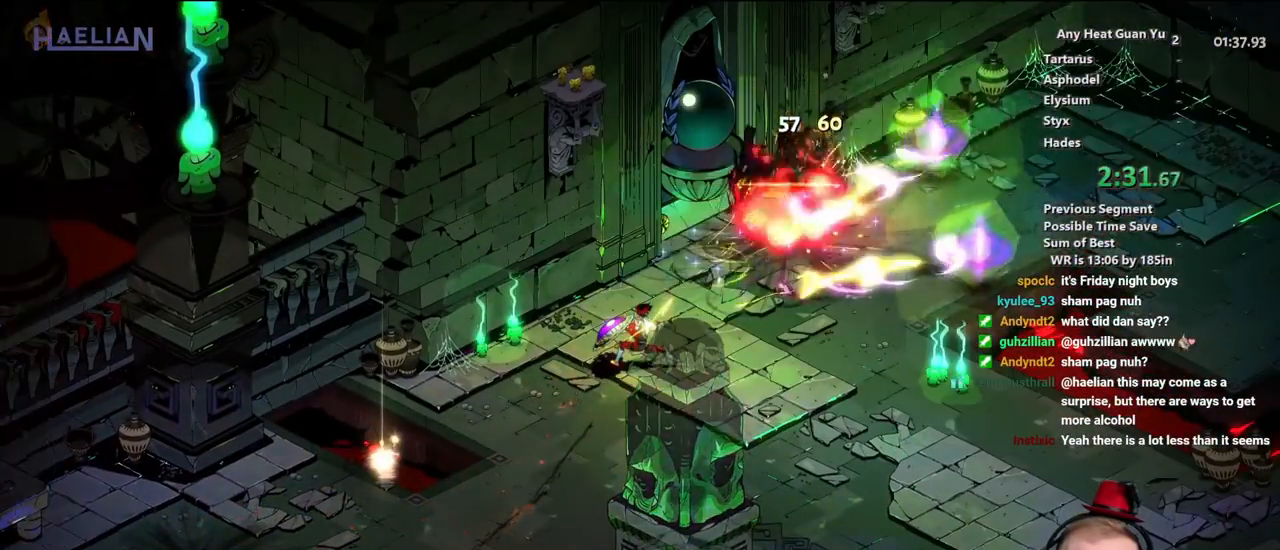
{"buttons": [], "left_stick": "right"}
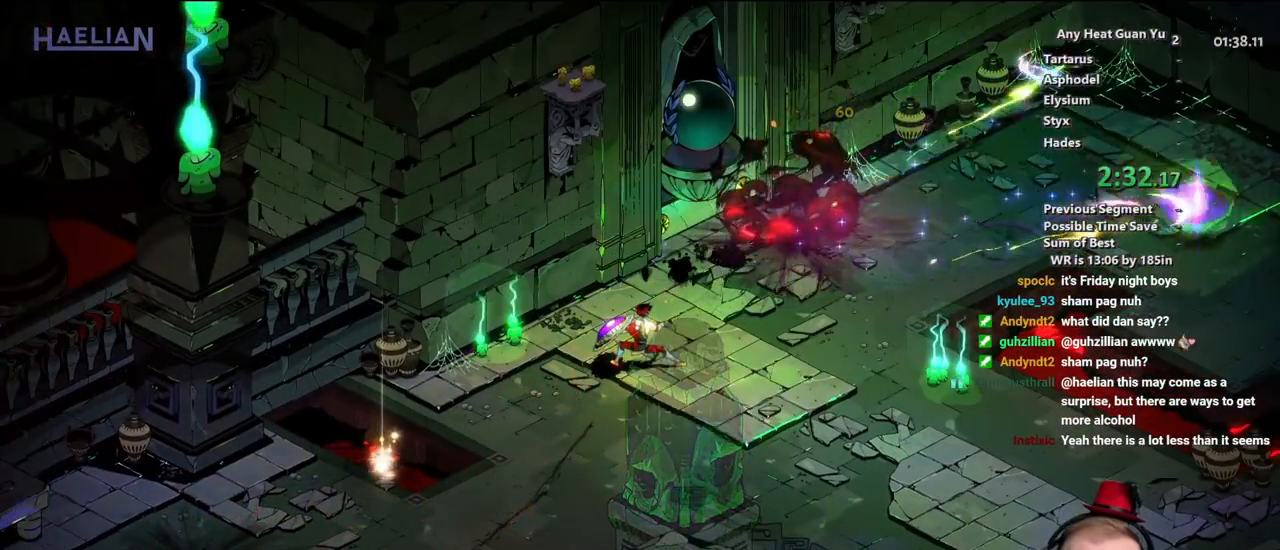
{"buttons": [], "left_stick": "center", "events": [[33, "R1", "down"], [117, "R1", "up"], [200, "R1", "down"], [233, "R1", "up"], [267, "left_stick", "center"], [300, "R1", "down"], [350, "R1", "up"], [417, "R1", "down"], [467, "R1", "up"]]}
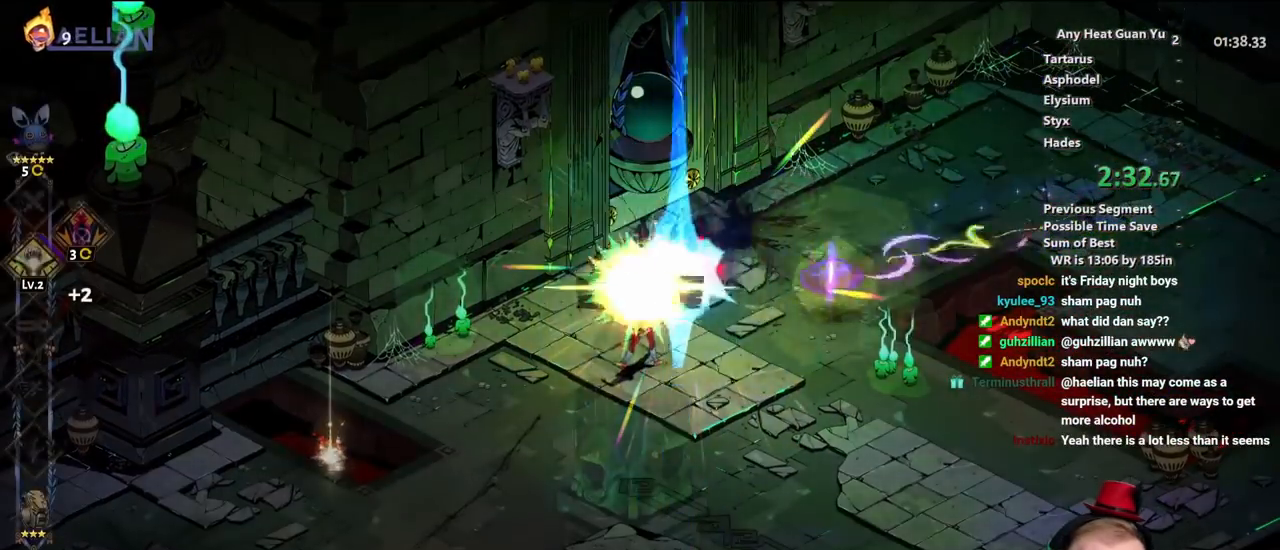
{"buttons": ["R1"], "left_stick": "right", "events": [[33, "R1", "down"], [100, "R1", "up"], [167, "R1", "down"], [233, "R1", "up"], [300, "R1", "down"], [367, "R1", "up"], [383, "left_stick", "right"], [417, "R1", "down"]]}
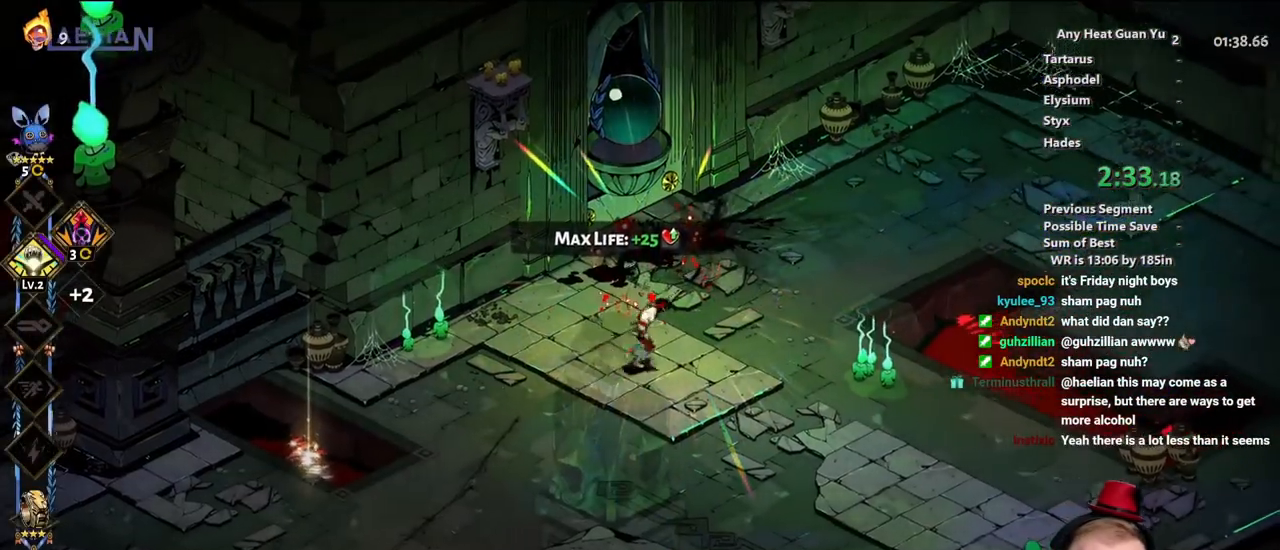
{"buttons": [], "left_stick": "right", "events": [[17, "R1", "up"], [117, "A", "down"], [200, "A", "up"], [283, "A", "down"], [383, "A", "up"]]}